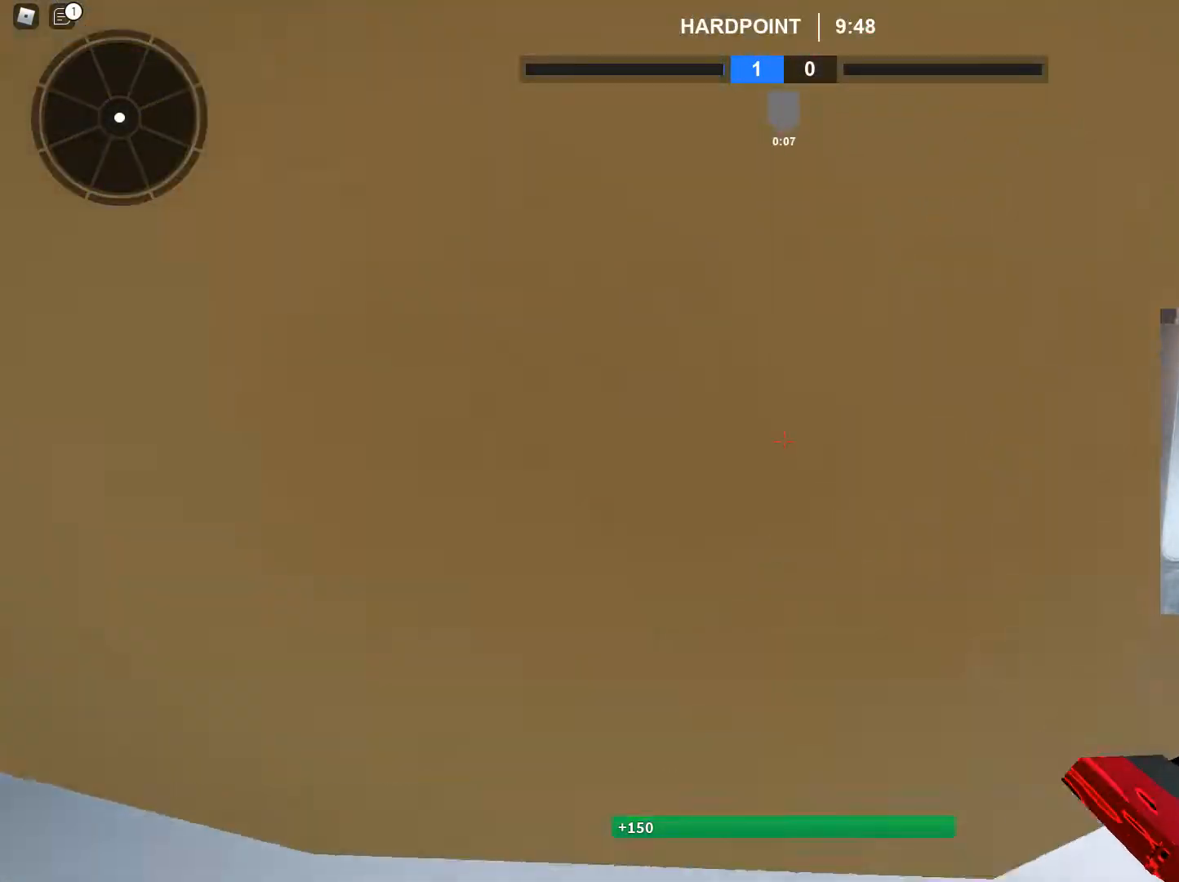
Gameplay with keyboard and mouse; each line is a JSON object with the keys and mouse buttons held at the frame after it. "events" lists presses ("down") and releases ("up") of "1", "2", "3", "4", "5", "a", "alt", "c", "caps_lock", "ctrl", "d", "e", "f", "g", "q", "r", "s", "shift", "space", "t", "tab", "v", "w", "x", "z", "mouse_left", "mouse_wheel" and "mouse_right" between this image and that frame as [ms after this image, input, new state], when the widget could be followed in between. "mouse_left", "mouse_wheel", "mouse_right" = the "left", "wheel", "right" buttons of the "mouse" list. No other keys are recorded. "wheel" means that the mouse wheel is clicked or scrolled. Not read: mouse_move.
{"keys": ["d", "shift"], "mouse": [], "events": [[34, "space", "down"], [67, "c", "down"], [117, "shift", "up"], [117, "space", "up"], [167, "c", "up"], [217, "shift", "down"], [250, "d", "down"], [300, "w", "up"]]}
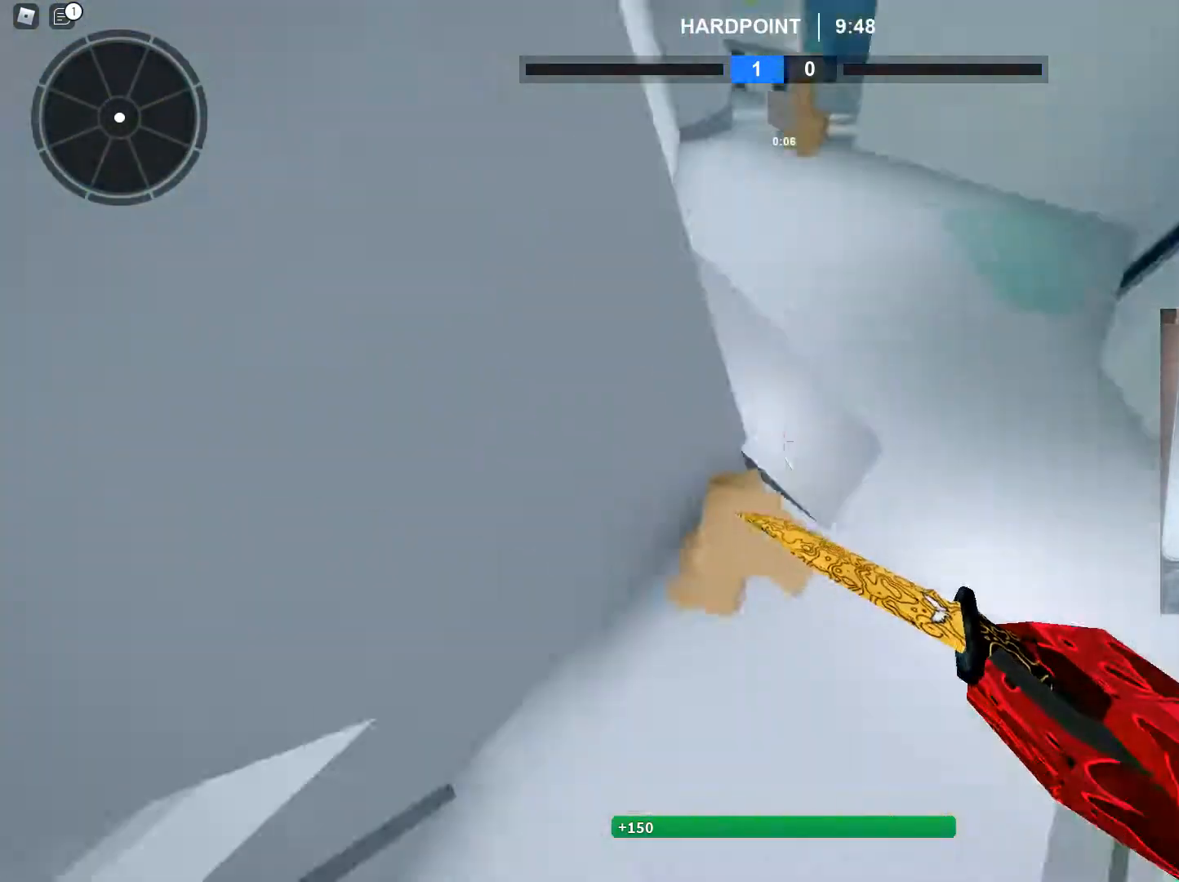
{"keys": ["a", "shift"], "mouse": [], "events": [[133, "w", "down"], [183, "d", "up"], [233, "a", "down"], [367, "w", "up"]]}
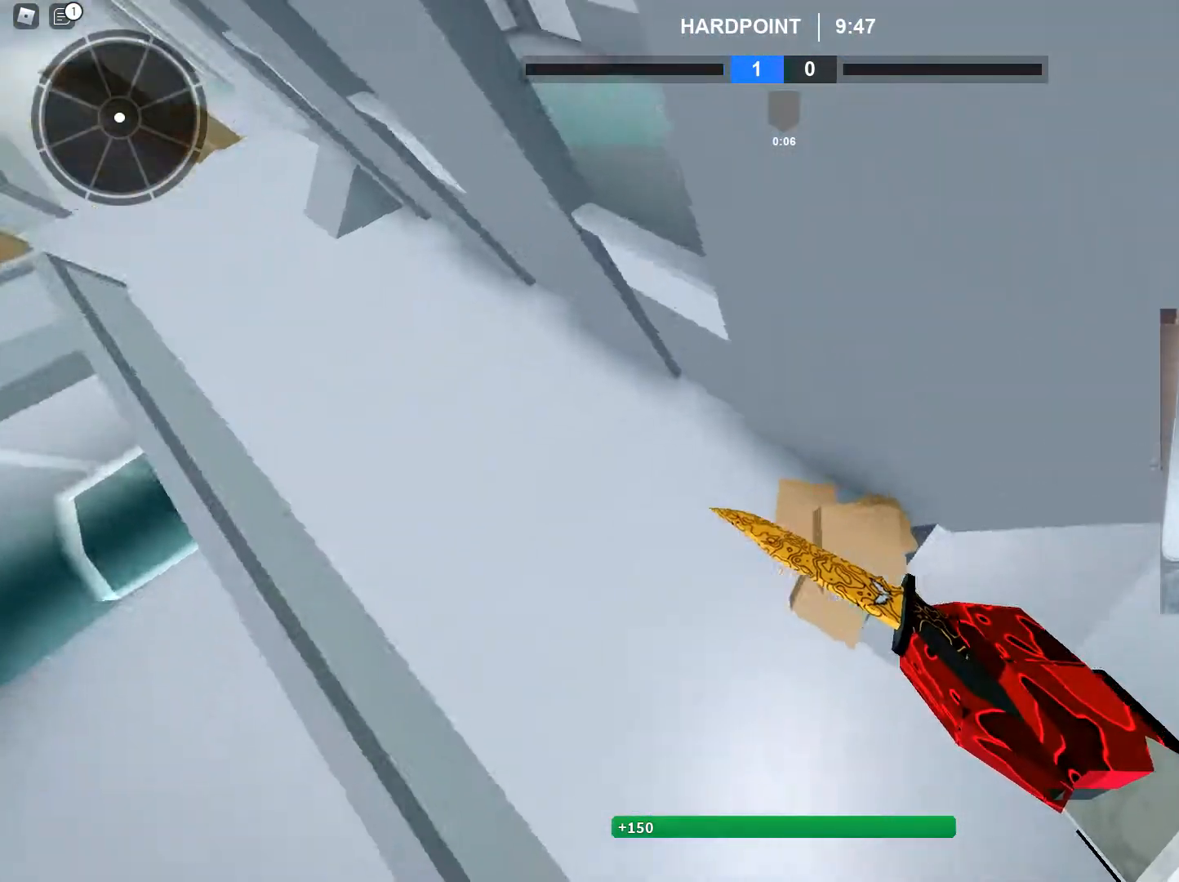
{"keys": ["a", "shift"], "mouse": [], "events": [[200, "s", "down"], [250, "d", "down"], [300, "a", "up"], [300, "s", "up"], [434, "d", "up"], [484, "a", "down"]]}
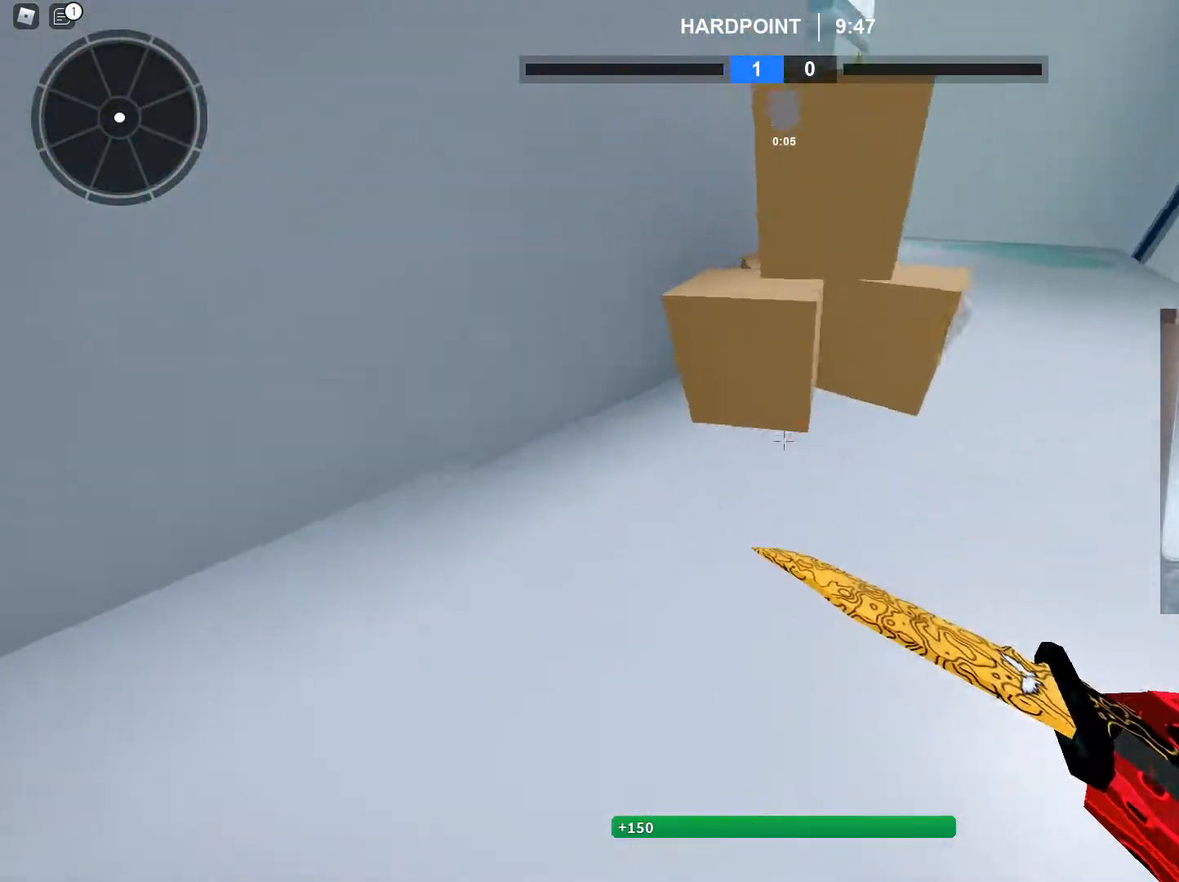
{"keys": ["ctrl"], "mouse": [], "events": [[33, "w", "down"], [116, "space", "down"], [166, "a", "up"], [217, "space", "up"], [267, "d", "down"], [267, "shift", "up"], [400, "d", "up"], [400, "w", "up"], [450, "ctrl", "down"]]}
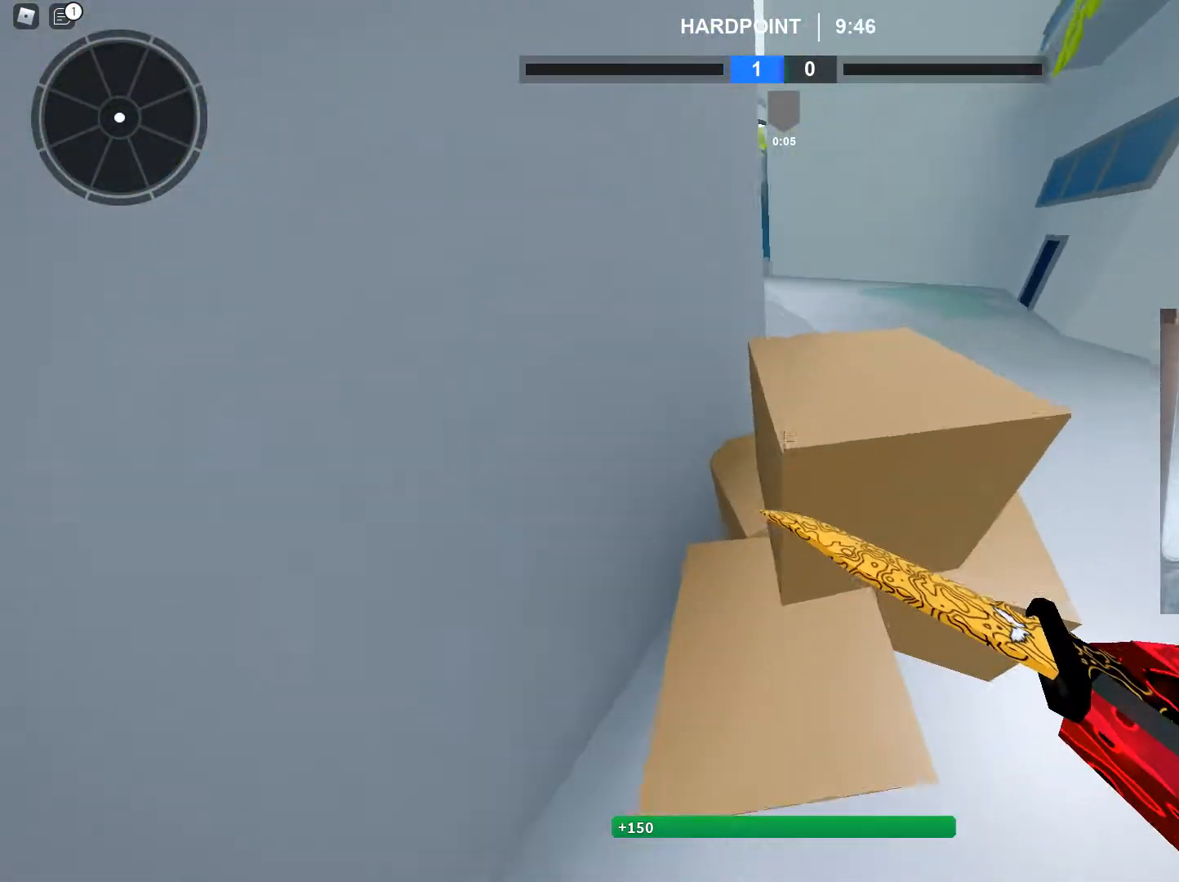
{"keys": [], "mouse": [], "events": [[34, "d", "down"], [84, "ctrl", "up"], [184, "d", "up"], [234, "w", "down"], [367, "w", "up"]]}
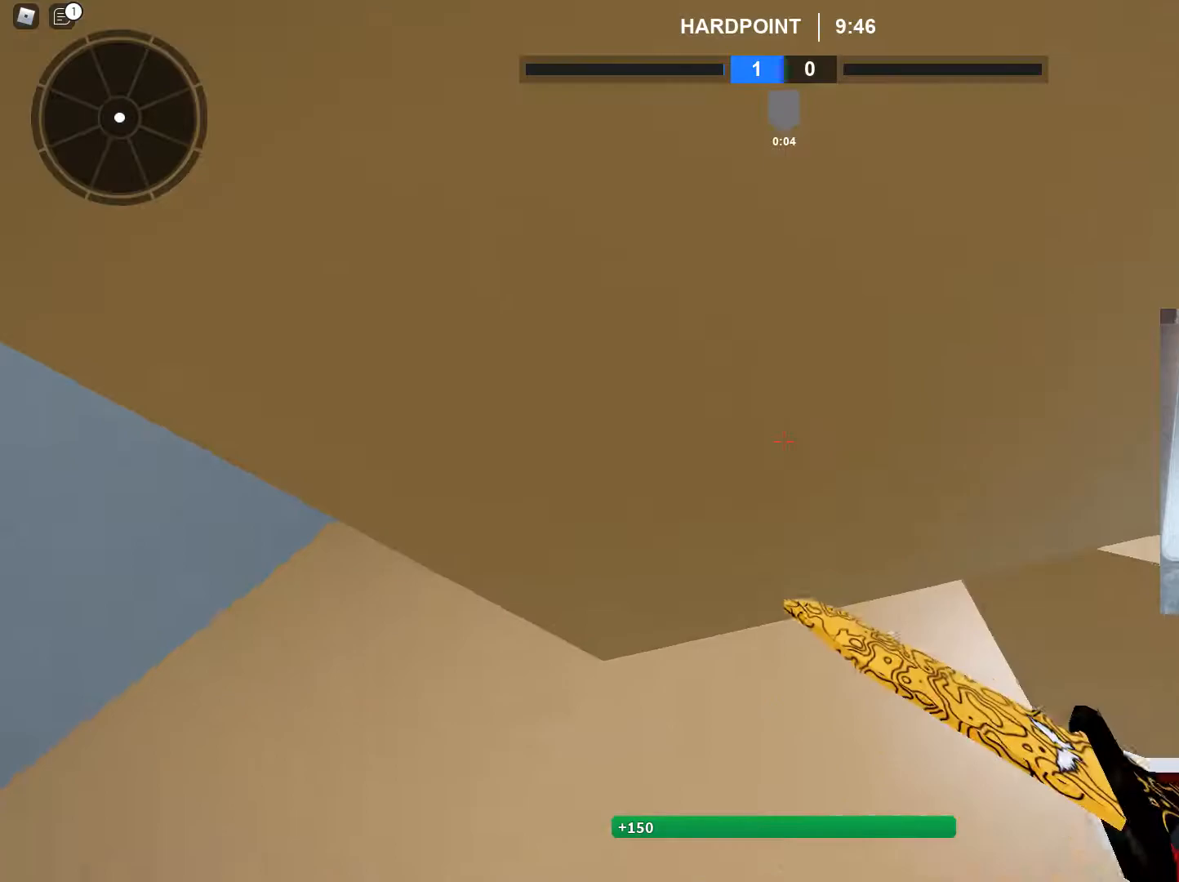
{"keys": ["c", "w"], "mouse": [], "events": [[250, "w", "down"], [283, "shift", "down"], [333, "space", "down"], [383, "c", "down"], [433, "space", "up"], [483, "shift", "up"]]}
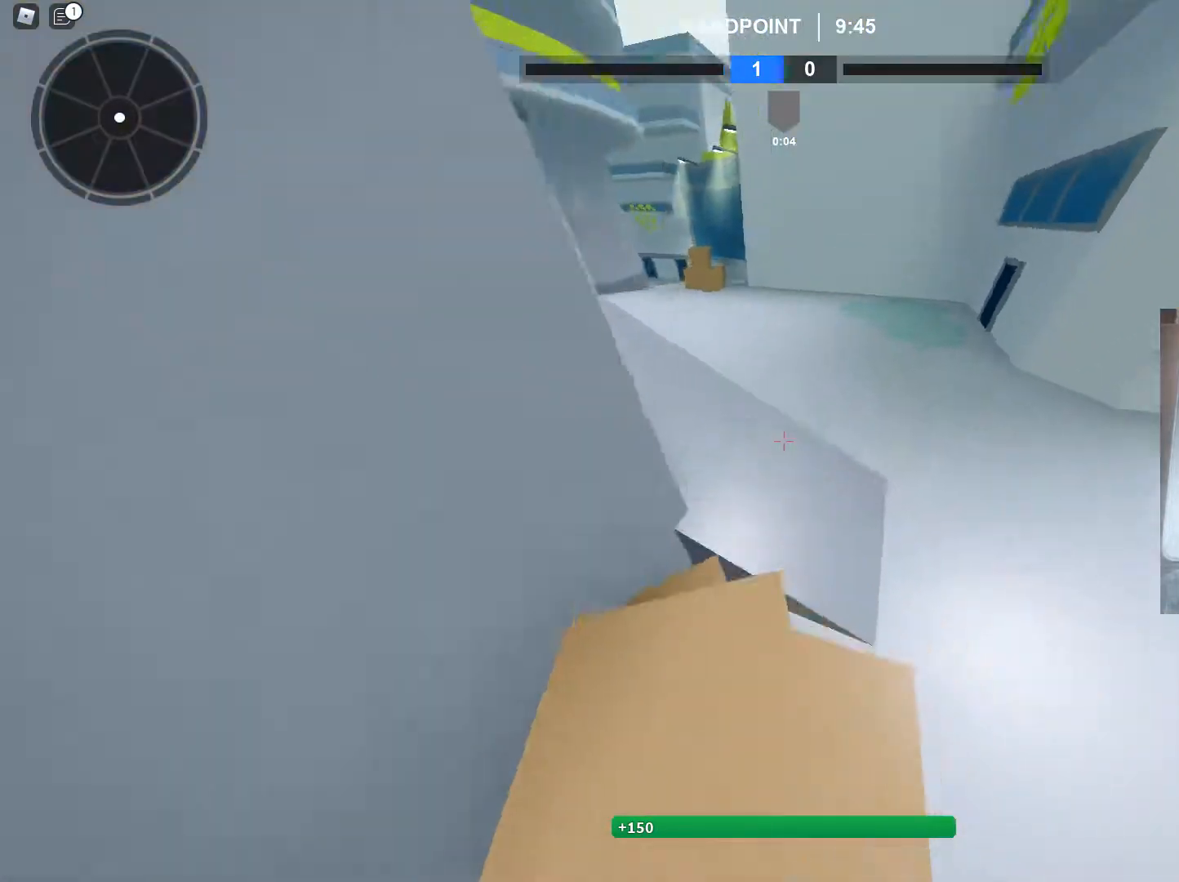
{"keys": ["shift", "w"], "mouse": [], "events": [[17, "c", "up"], [17, "w", "up"], [67, "shift", "down"], [117, "w", "down"], [167, "d", "down"], [217, "w", "up"], [351, "w", "down"], [501, "d", "up"]]}
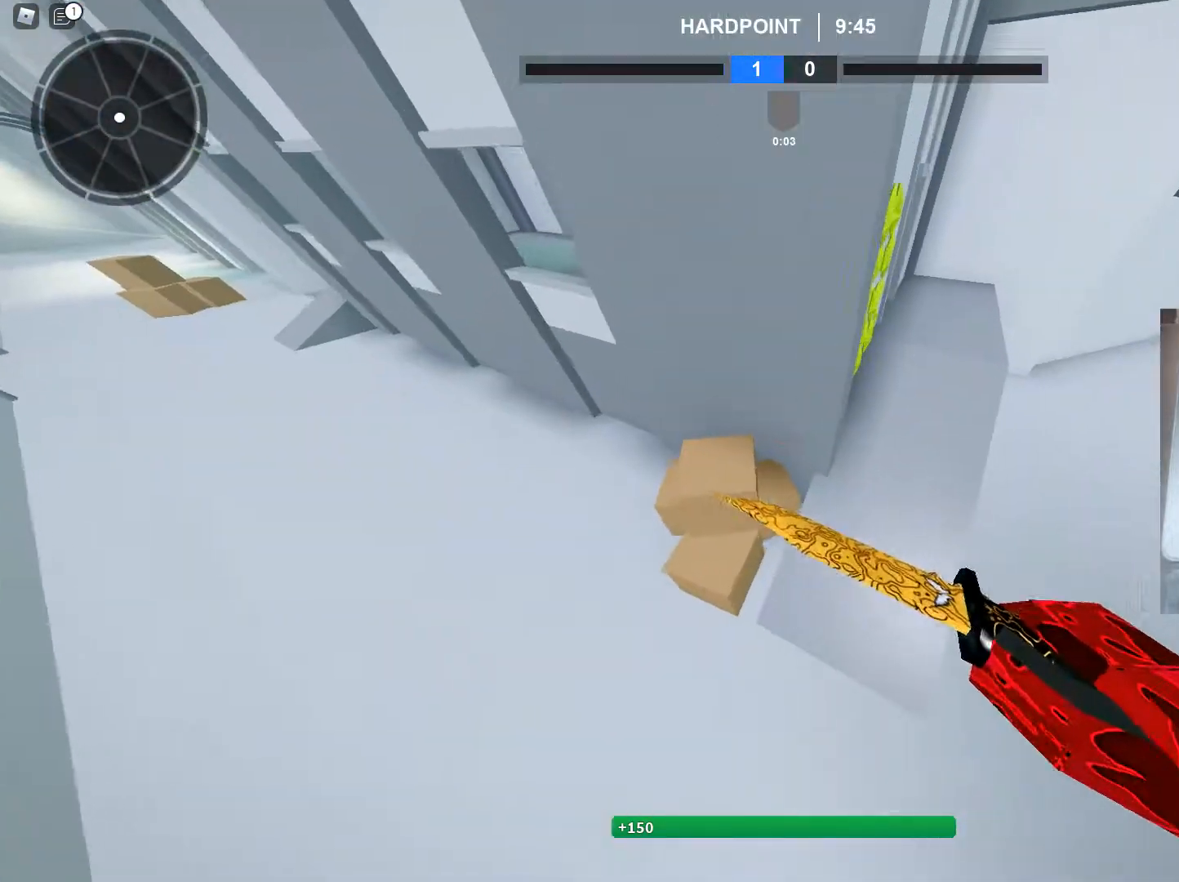
{"keys": ["d", "shift", "space", "w"], "mouse": [], "events": [[33, "a", "down"], [317, "a", "up"], [417, "d", "down"], [500, "space", "down"]]}
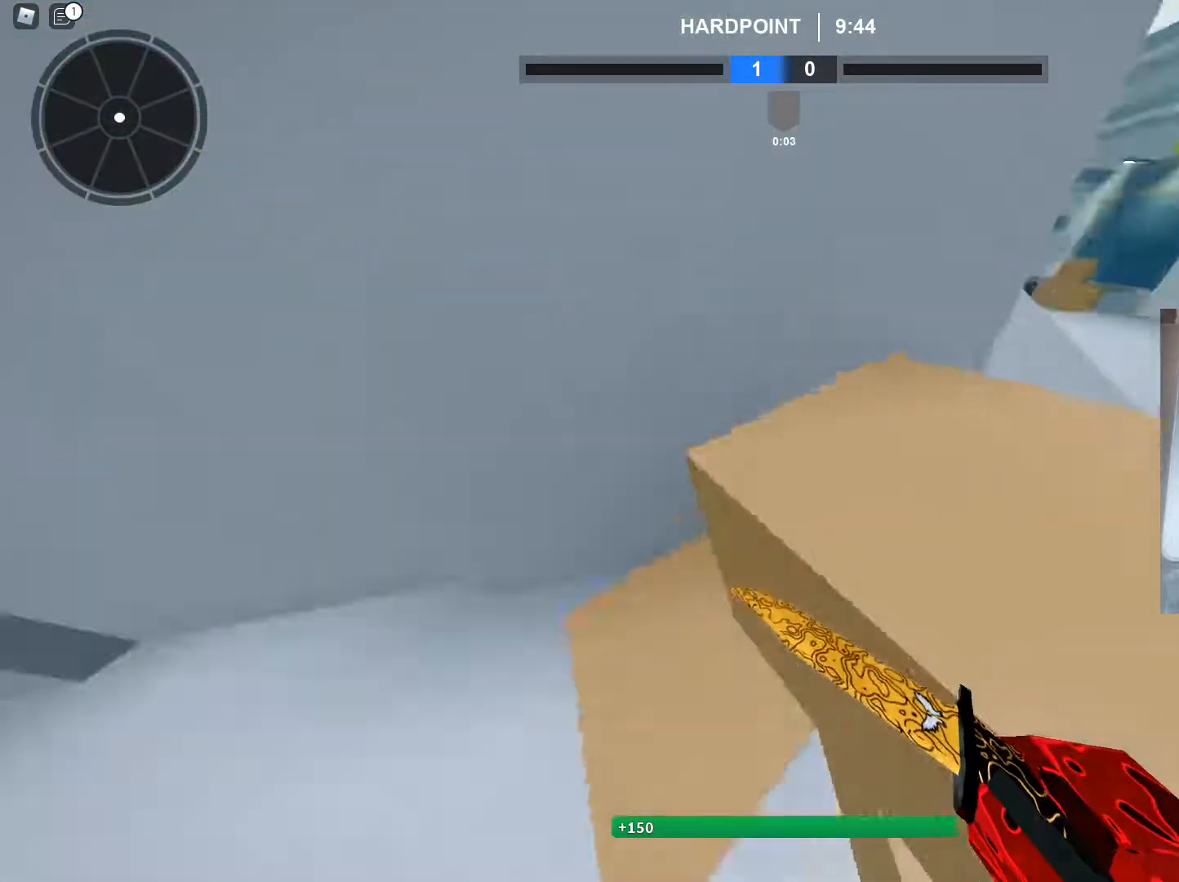
{"keys": ["d", "shift", "w"], "mouse": [], "events": [[150, "space", "up"]]}
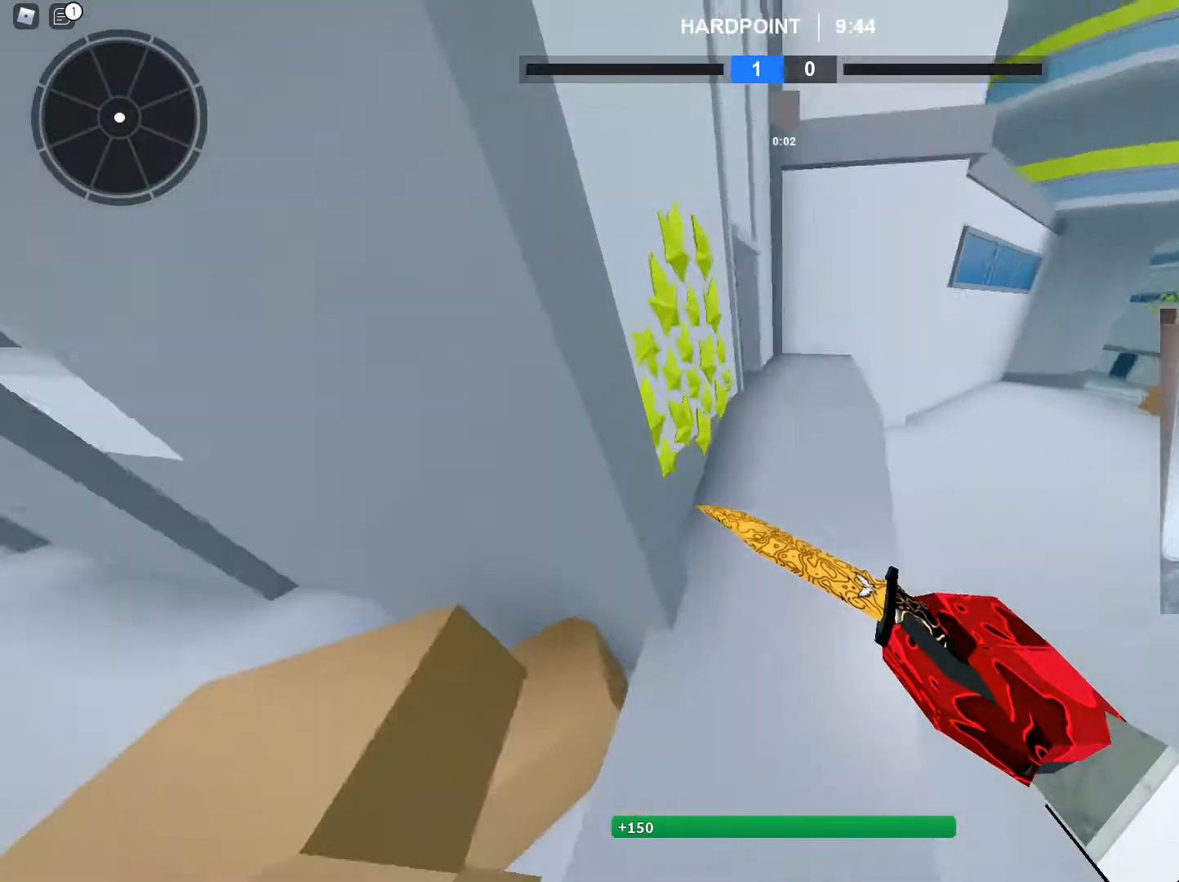
{"keys": ["shift", "w"], "mouse": [], "events": [[167, "d", "up"], [400, "r", "down"], [400, "space", "down"], [400, "t", "down"], [450, "r", "up"], [450, "t", "up"], [500, "space", "up"]]}
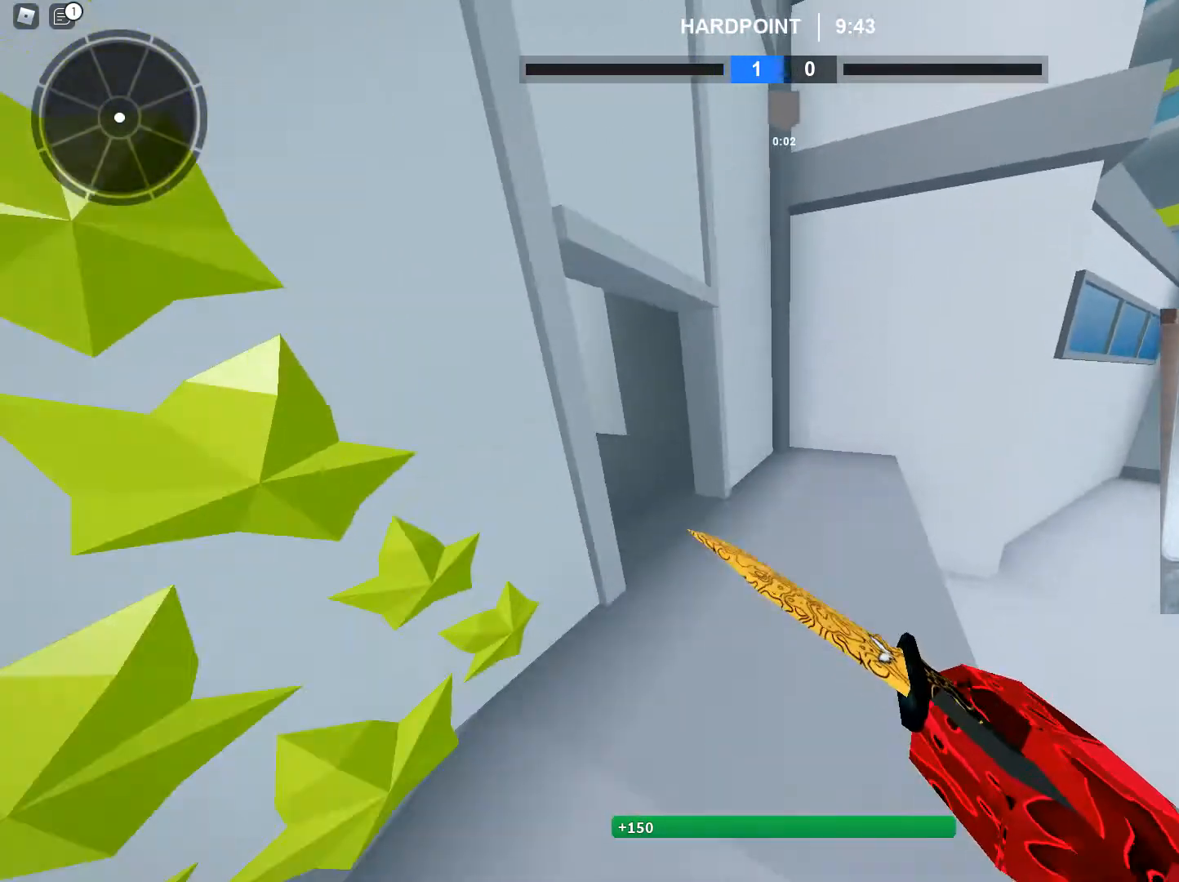
{"keys": ["shift", "t", "w"], "mouse": [], "events": [[284, "t", "down"], [367, "t", "up"], [417, "t", "down"]]}
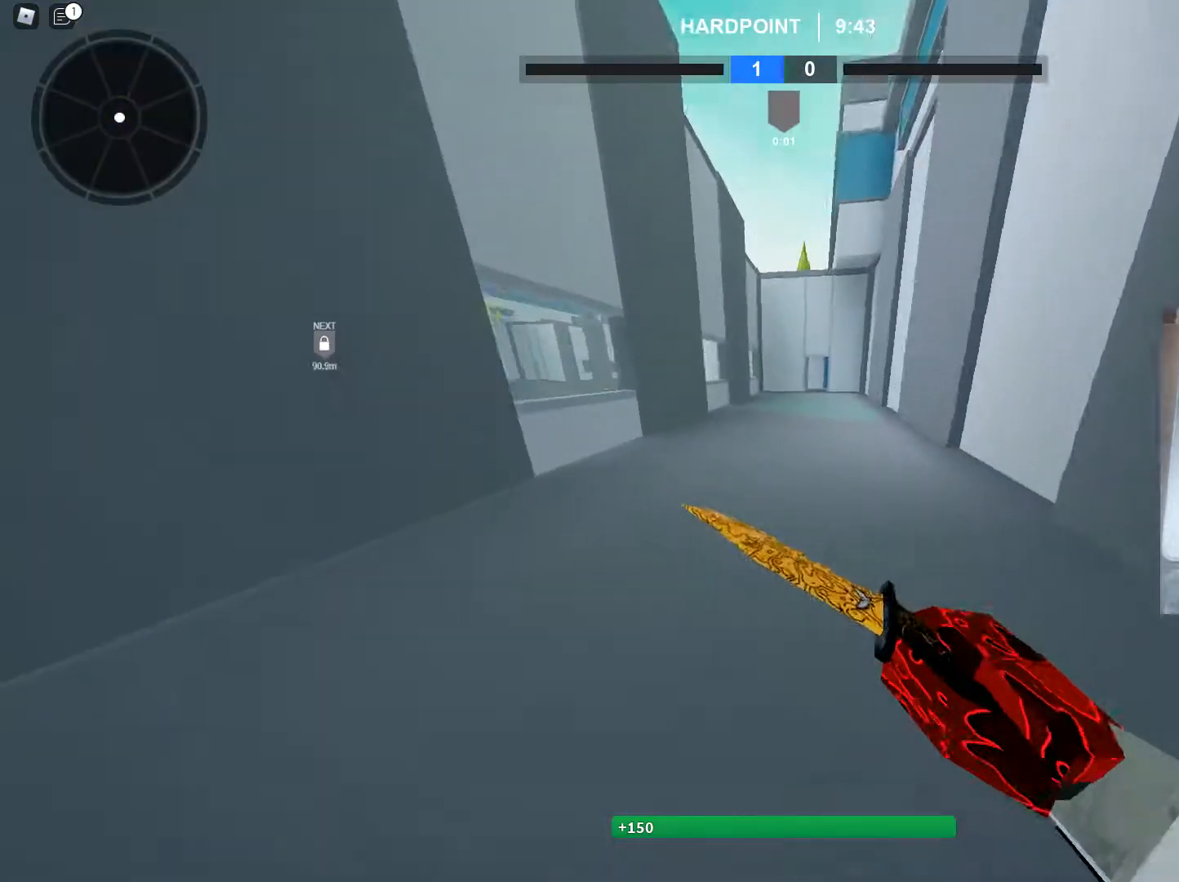
{"keys": ["c", "w"], "mouse": [], "events": [[16, "t", "up"], [283, "c", "down"], [483, "shift", "up"]]}
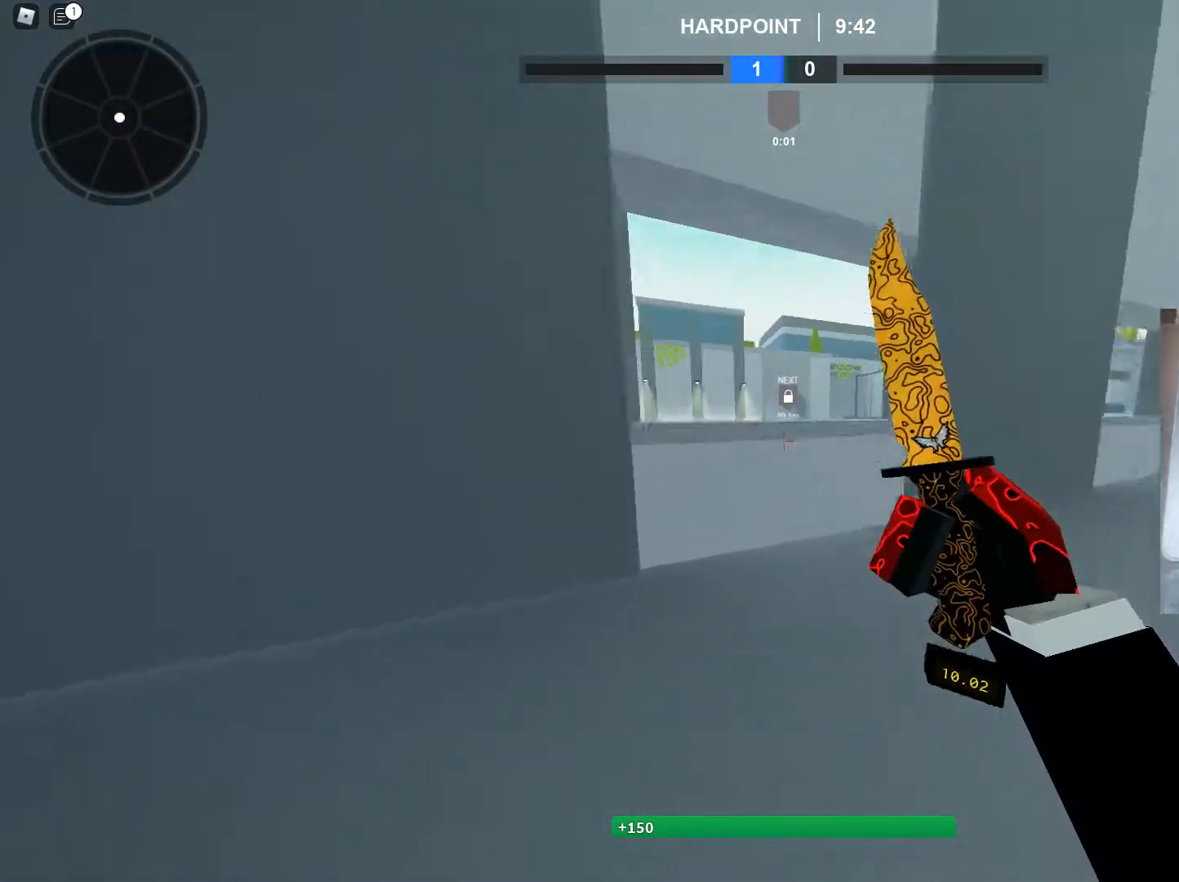
{"keys": ["c", "shift", "w"], "mouse": [], "events": [[167, "c", "up"], [217, "ctrl", "down"], [300, "ctrl", "up"], [300, "d", "down"], [351, "d", "up"], [401, "shift", "down"], [501, "c", "down"]]}
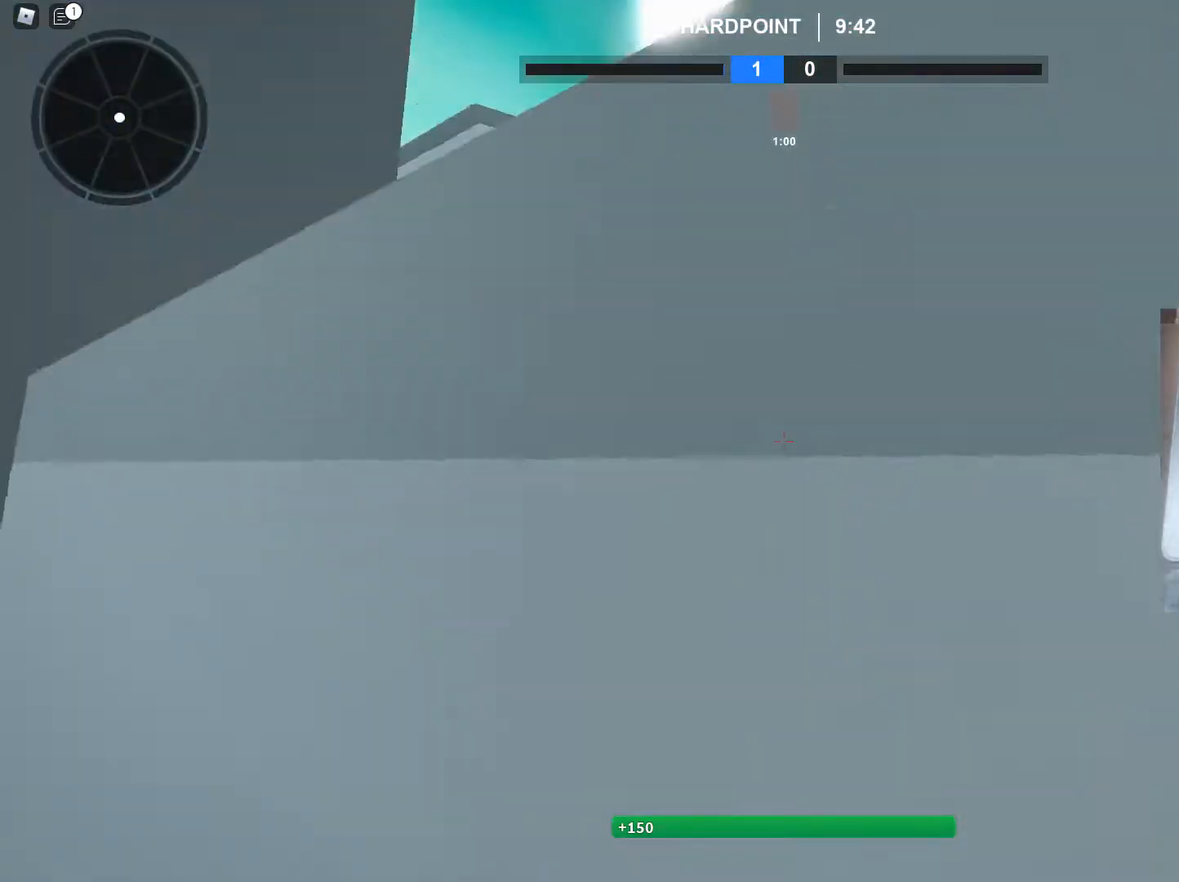
{"keys": ["a", "shift", "w"], "mouse": [], "events": [[33, "c", "up"], [217, "space", "down"], [317, "c", "down"], [367, "shift", "up"], [367, "space", "up"], [417, "a", "down"], [417, "c", "up"], [450, "shift", "down"]]}
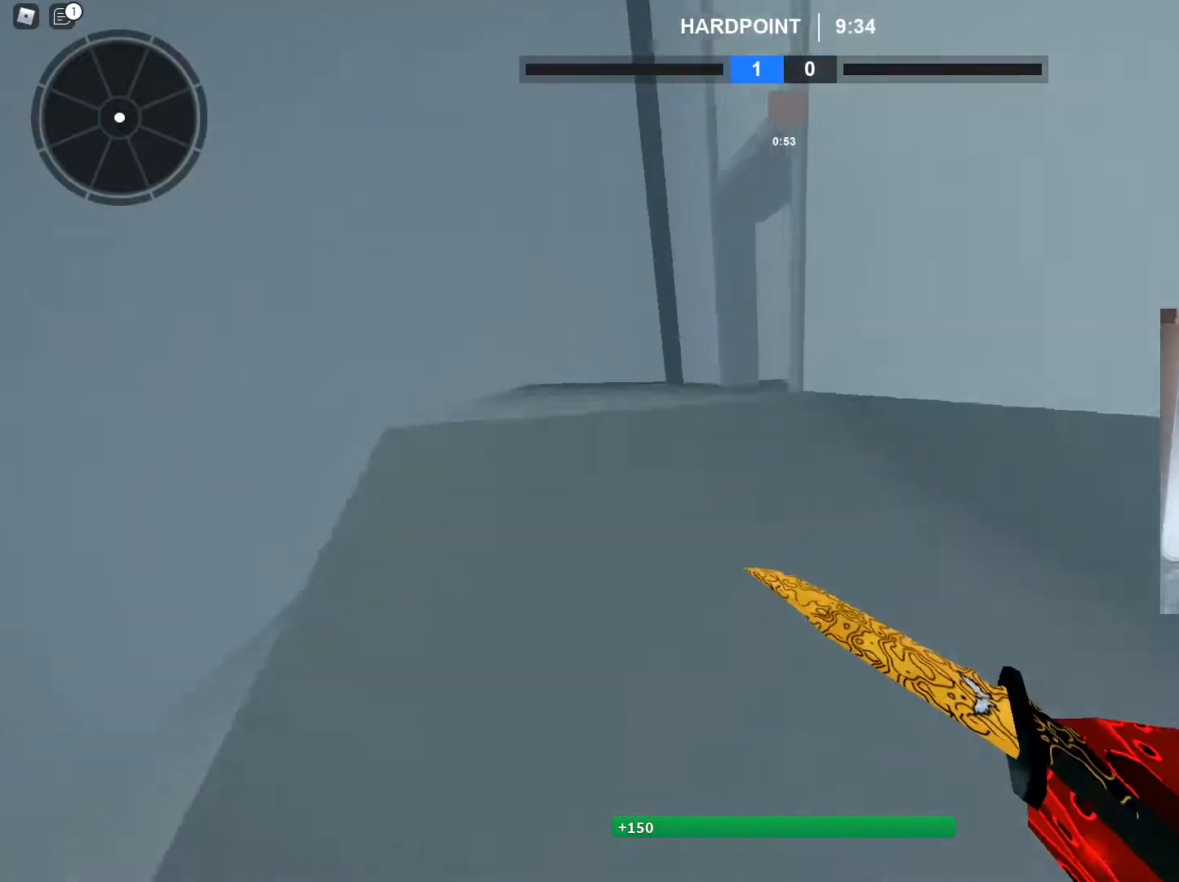
{"keys": ["a", "shift", "w"], "mouse": [], "events": [[50, "c", "down"], [150, "shift", "up"], [184, "c", "up"], [234, "shift", "down"], [434, "mouse_wheel", "down"], [467, "mouse_wheel", "up"]]}
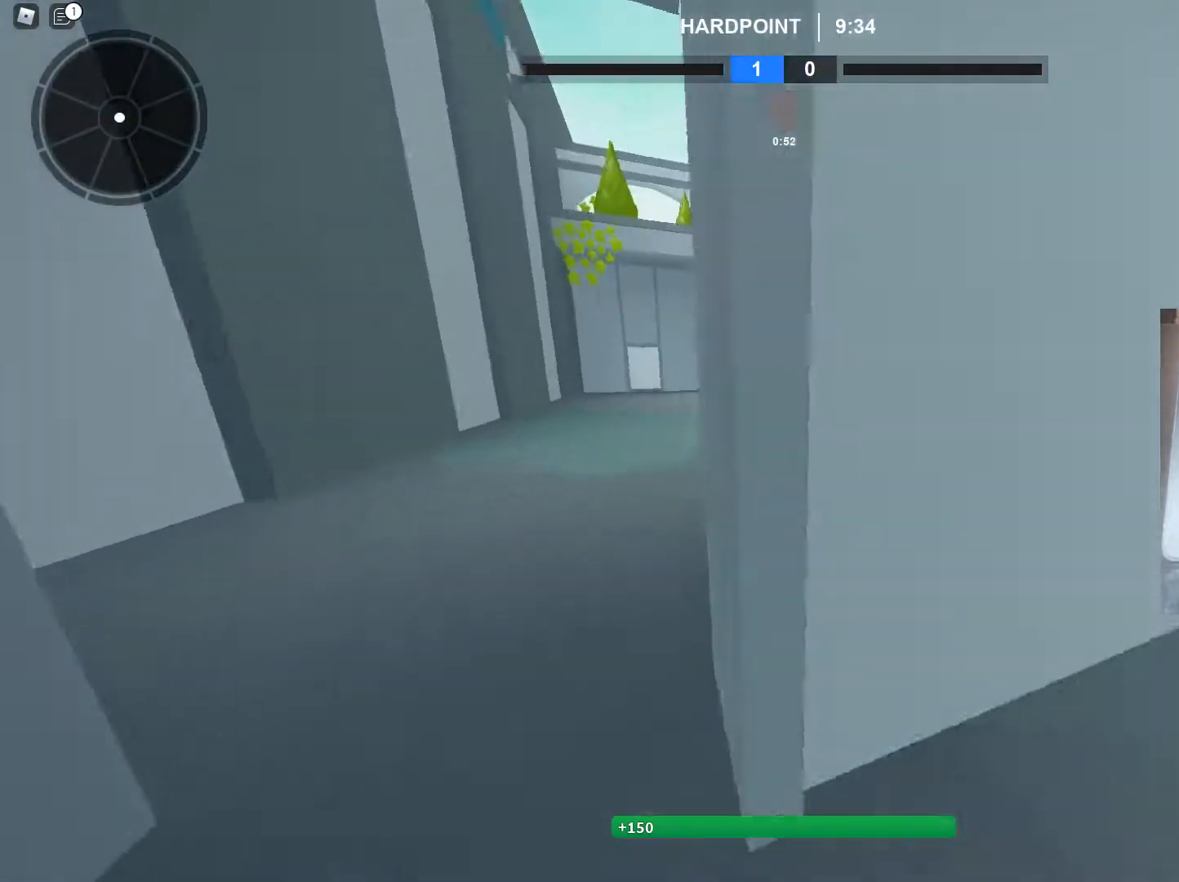
{"keys": ["a", "shift", "w"], "mouse": [], "events": [[200, "space", "down"], [250, "c", "down"], [300, "a", "up"], [300, "shift", "up"], [300, "space", "up"], [300, "w", "up"], [350, "c", "up"], [433, "a", "down"], [433, "shift", "down"], [483, "w", "down"]]}
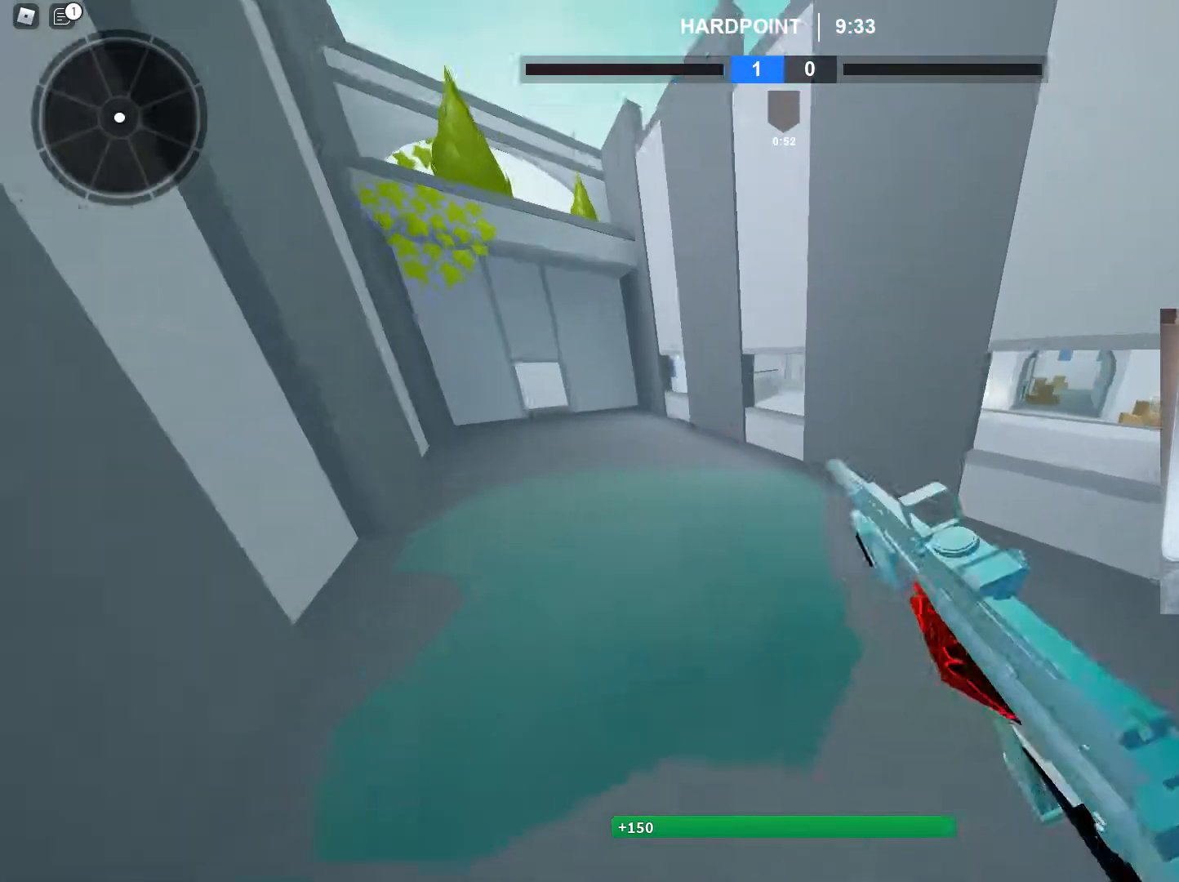
{"keys": ["a", "shift", "w"], "mouse": [], "events": [[84, "a", "up"], [217, "d", "down"], [317, "a", "down"], [367, "d", "up"]]}
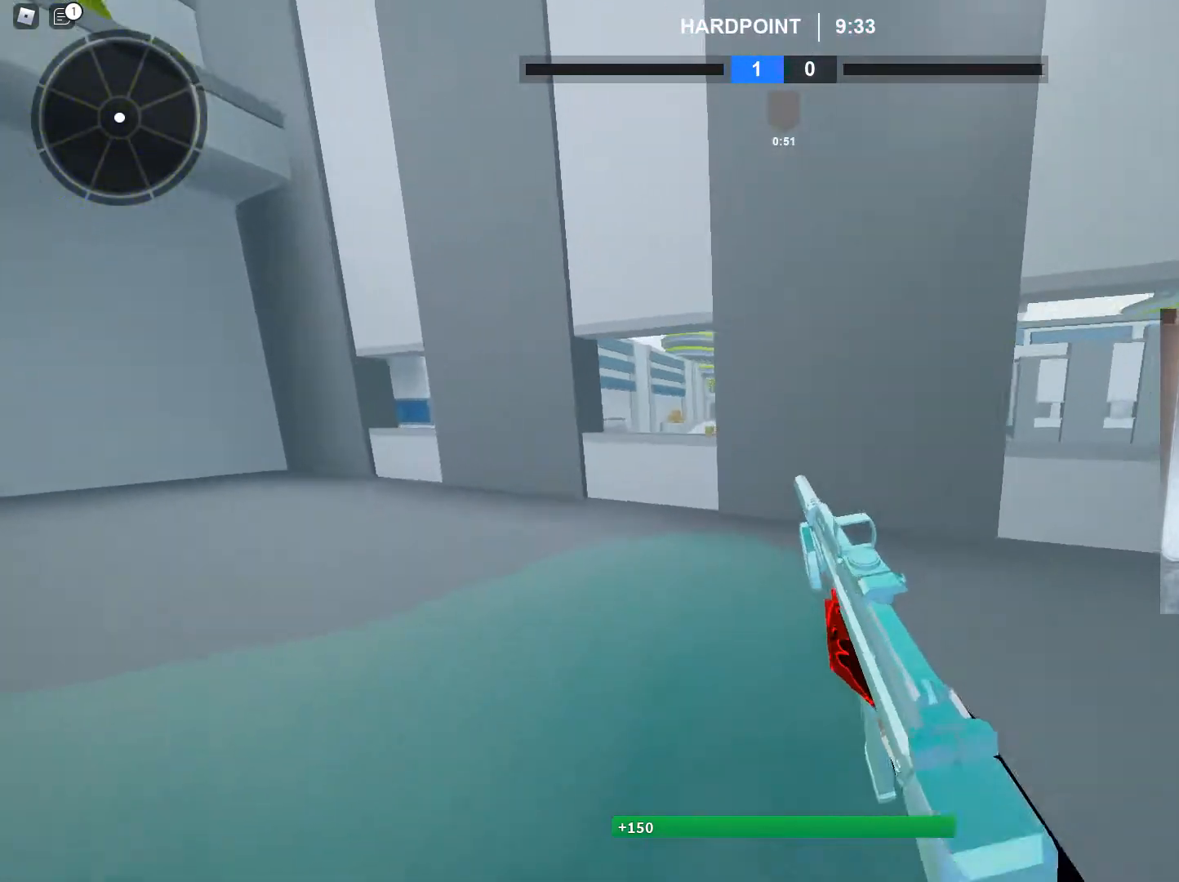
{"keys": ["a", "shift"], "mouse": [], "events": [[100, "a", "up"], [100, "d", "down"], [133, "shift", "up"], [133, "w", "up"], [183, "e", "down"], [283, "e", "up"], [417, "a", "down"], [417, "d", "up"], [467, "shift", "down"]]}
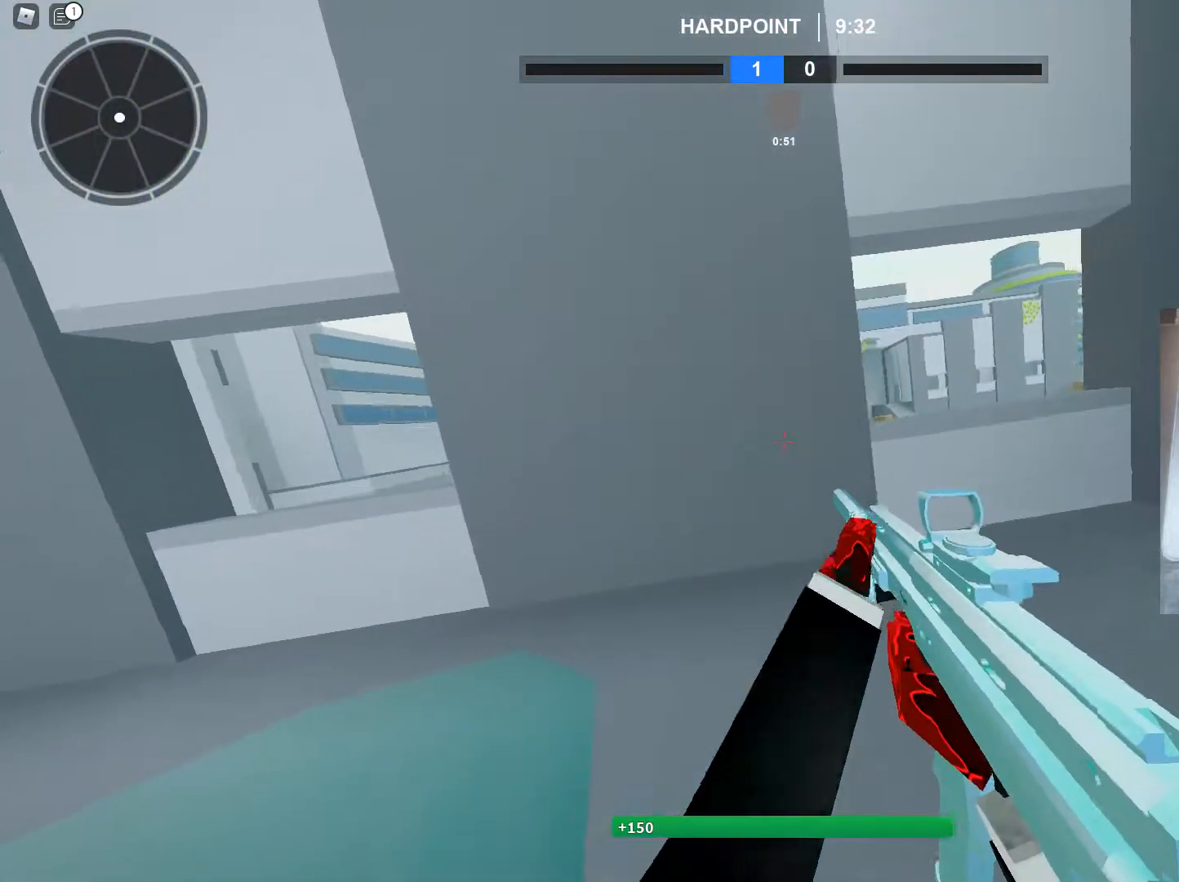
{"keys": ["a"], "mouse": ["right"], "events": [[34, "w", "down"], [84, "d", "down"], [134, "a", "up"], [134, "shift", "up"], [134, "w", "up"], [267, "e", "down"], [317, "e", "up"], [418, "d", "up"], [451, "a", "down"], [451, "mouse_right", "down"]]}
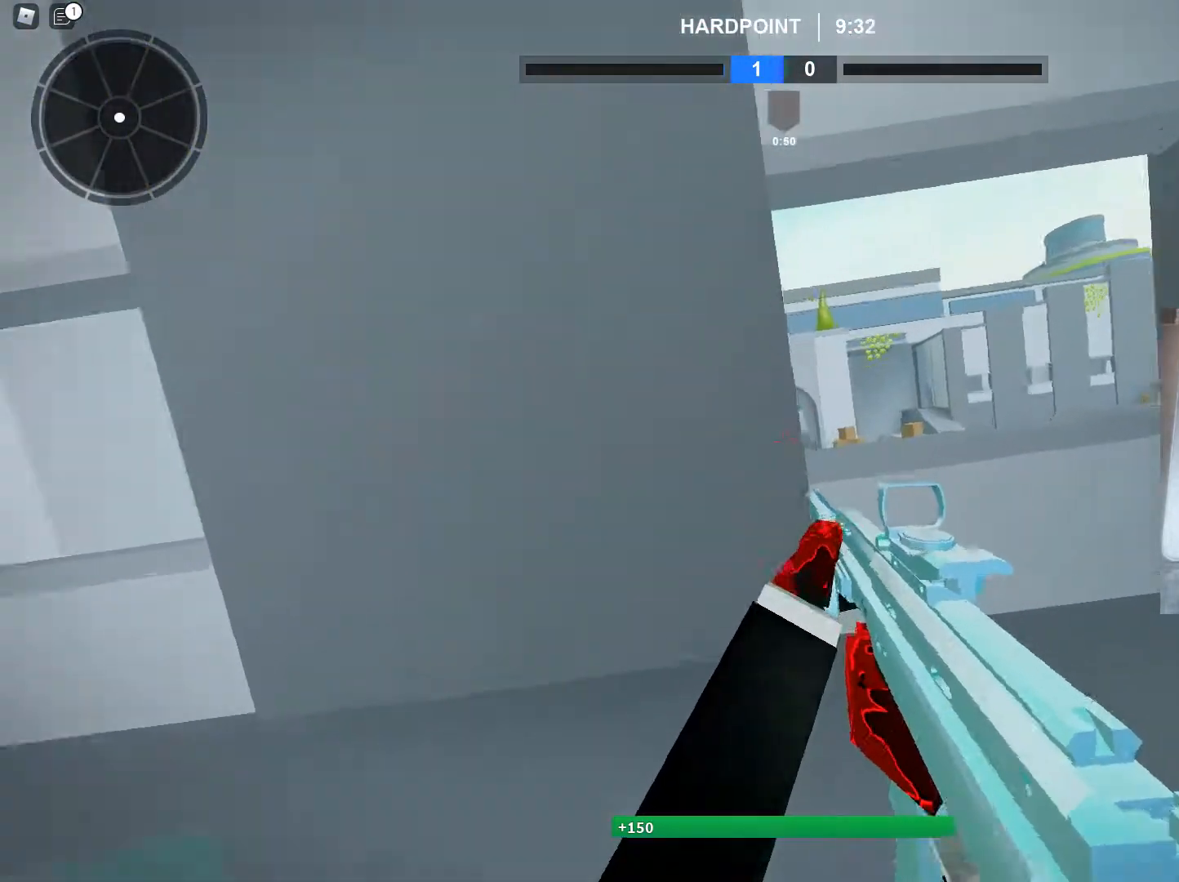
{"keys": ["a", "shift"], "mouse": [], "events": [[50, "d", "down"], [100, "a", "up"], [234, "d", "up"], [284, "a", "down"], [434, "mouse_right", "up"], [467, "shift", "down"]]}
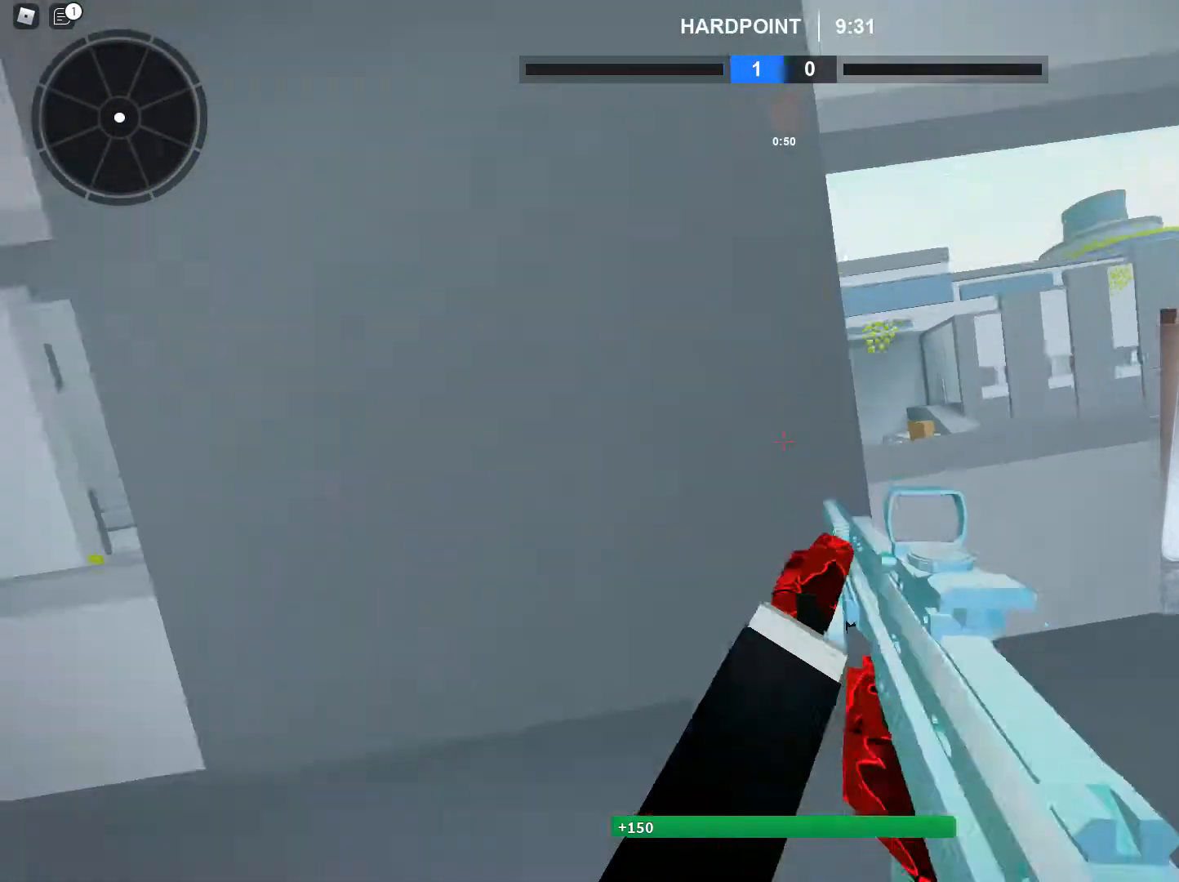
{"keys": ["d"], "mouse": ["right"], "events": [[117, "w", "down"], [167, "d", "down"], [167, "shift", "up"], [201, "a", "up"], [201, "w", "up"], [301, "e", "down"], [351, "mouse_right", "down"], [401, "e", "up"]]}
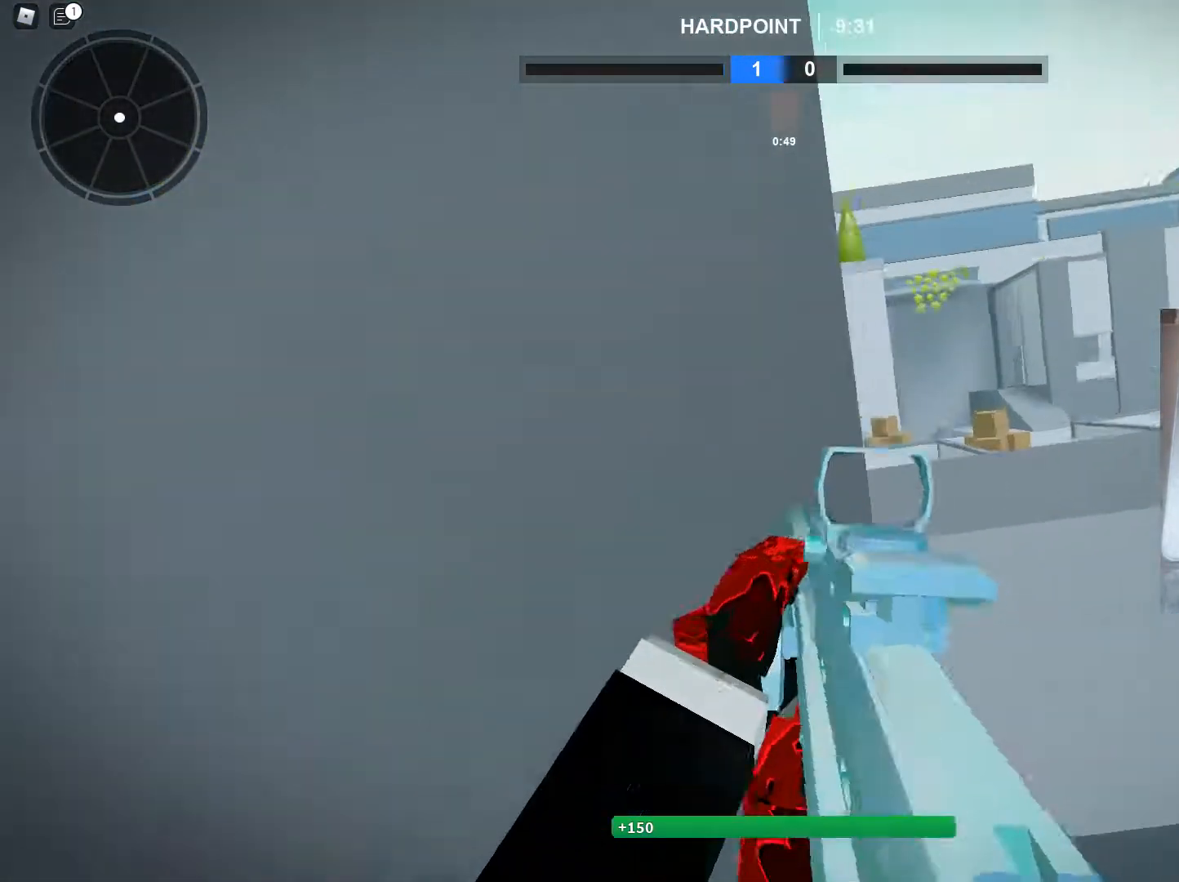
{"keys": ["d"], "mouse": ["right"], "events": [[33, "a", "down"], [33, "d", "up"], [133, "space", "down"], [217, "space", "up"], [267, "d", "down"], [317, "a", "up"]]}
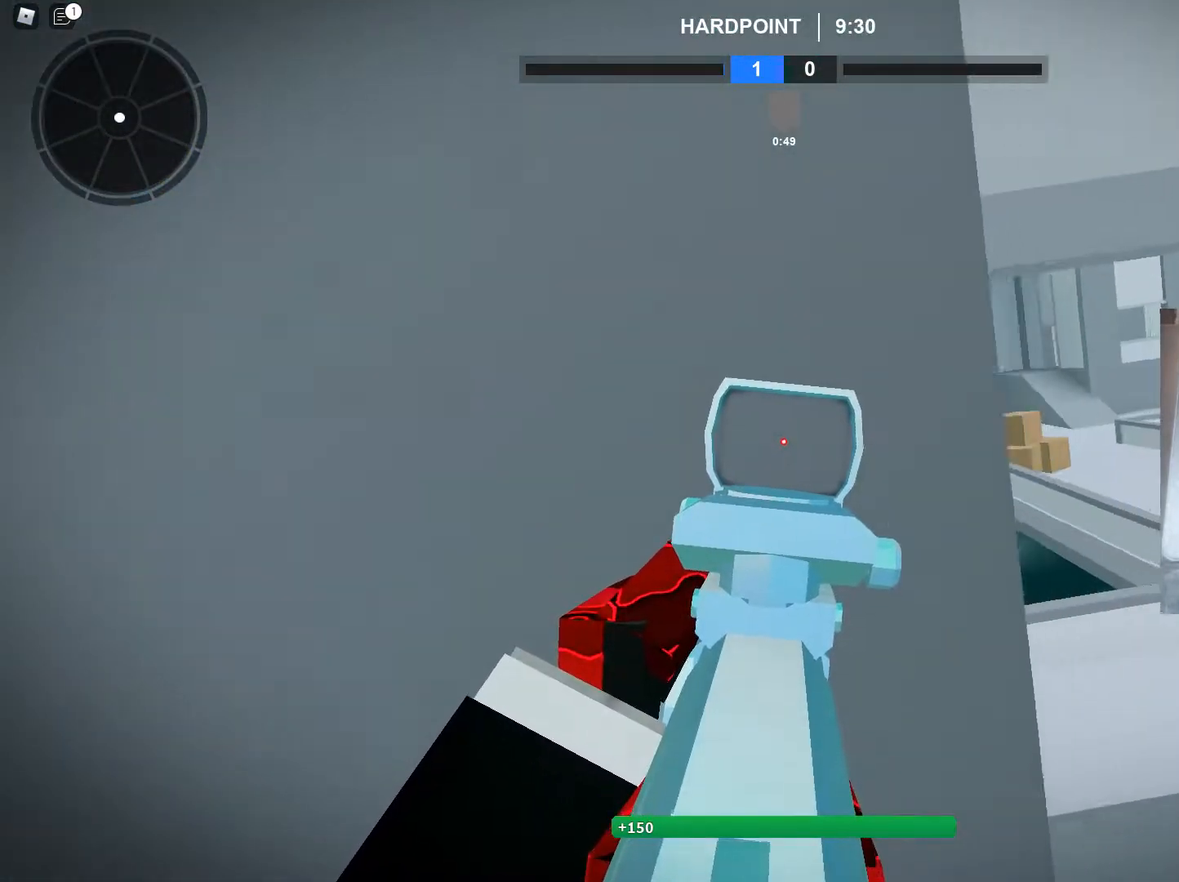
{"keys": ["d", "space"], "mouse": ["right"], "events": [[184, "a", "down"], [184, "d", "up"], [418, "a", "up"], [418, "d", "down"], [418, "space", "down"]]}
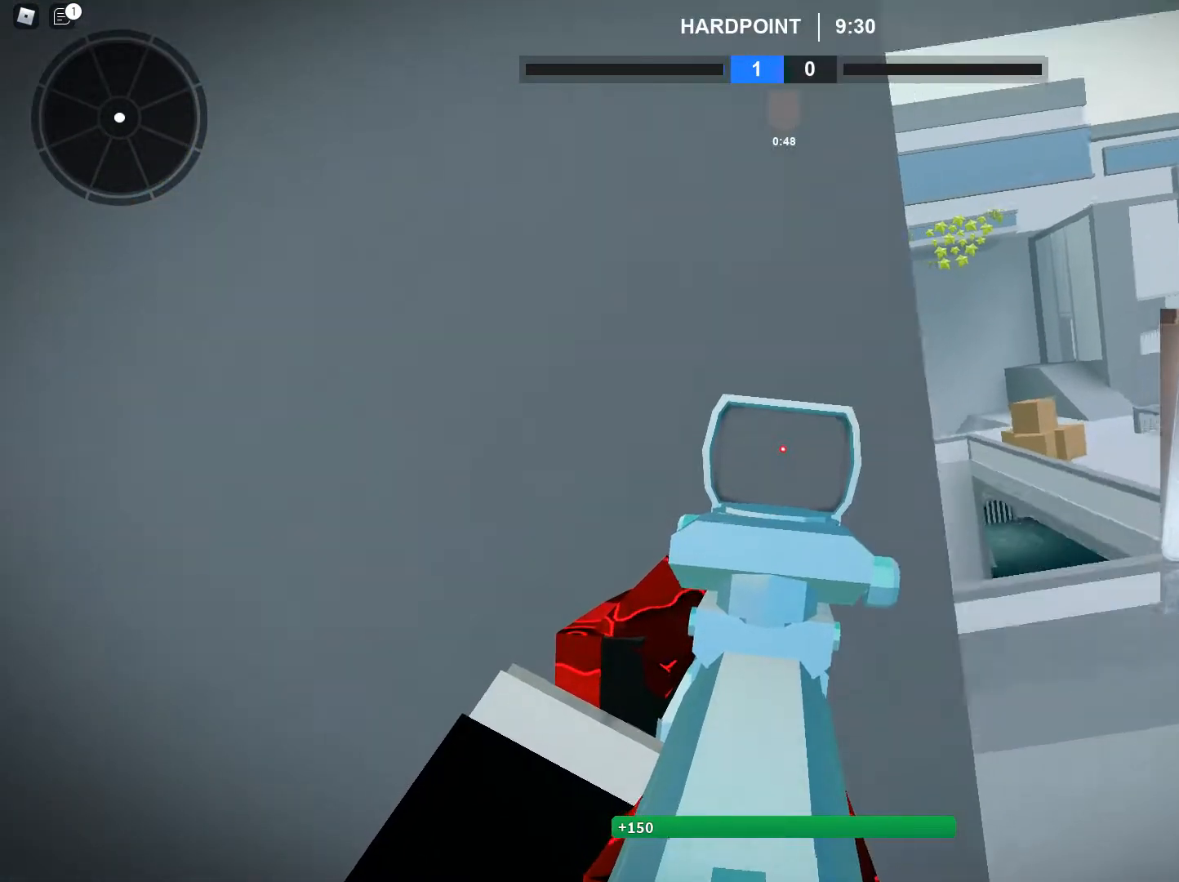
{"keys": ["a"], "mouse": ["right"], "events": [[67, "space", "up"], [200, "a", "down"], [200, "d", "up"]]}
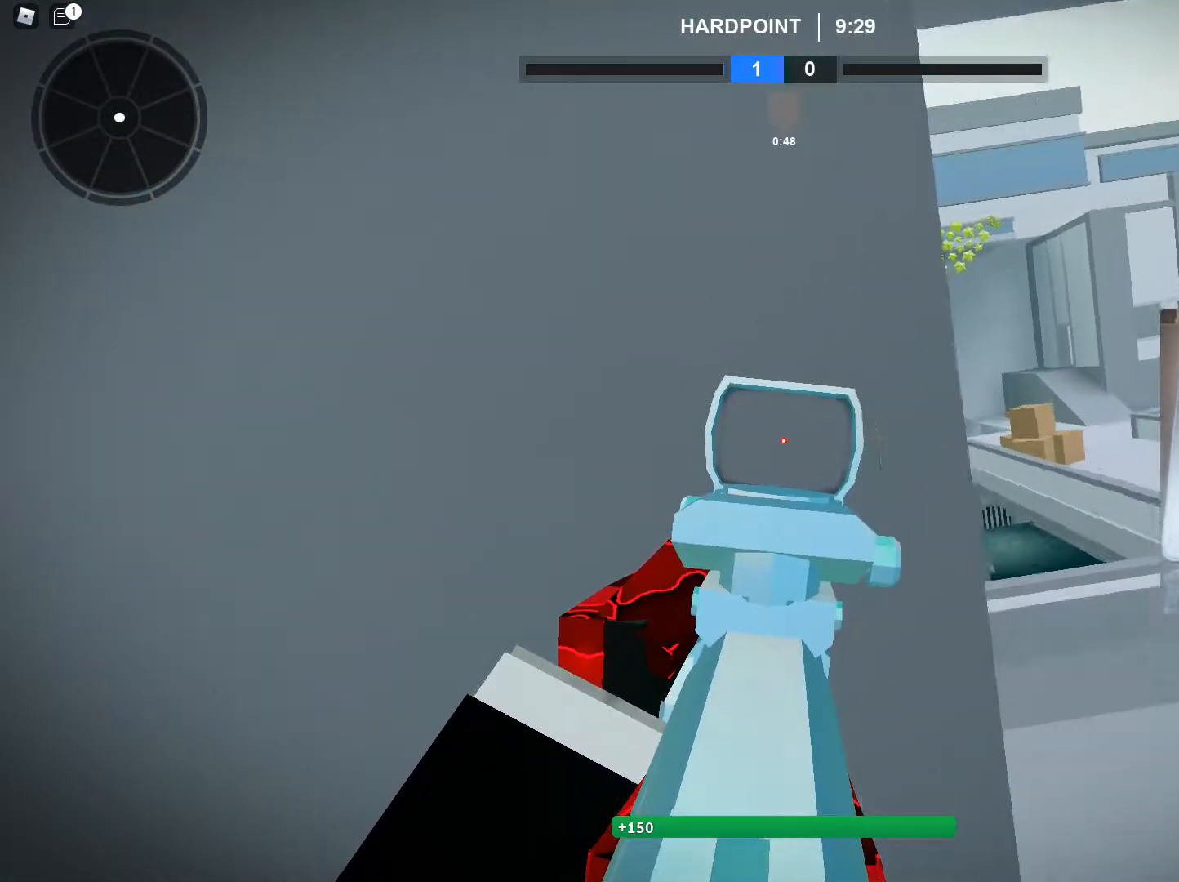
{"keys": ["a"], "mouse": ["right"], "events": [[34, "a", "up"], [34, "d", "down"], [217, "space", "down"], [317, "a", "down"], [368, "d", "up"], [368, "space", "up"]]}
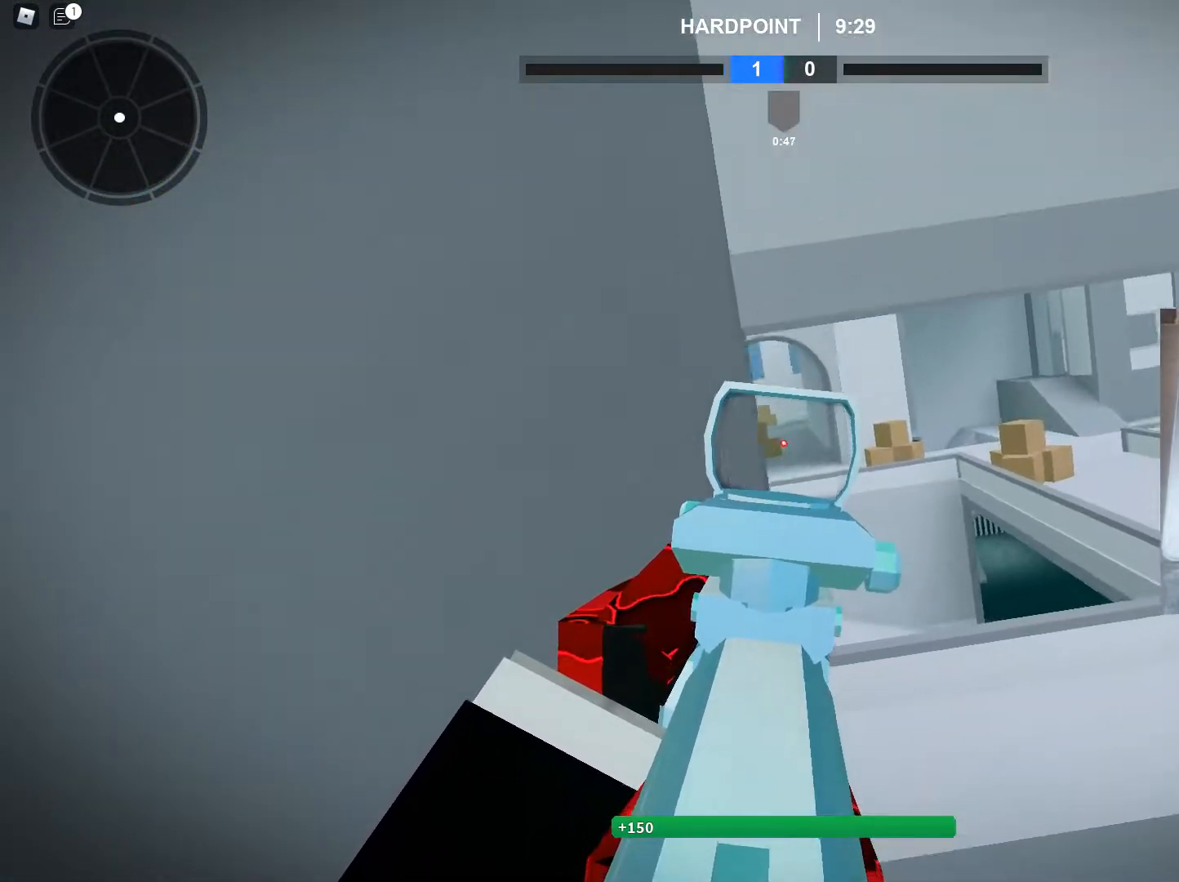
{"keys": ["d"], "mouse": ["right"], "events": [[184, "a", "up"], [184, "d", "down"]]}
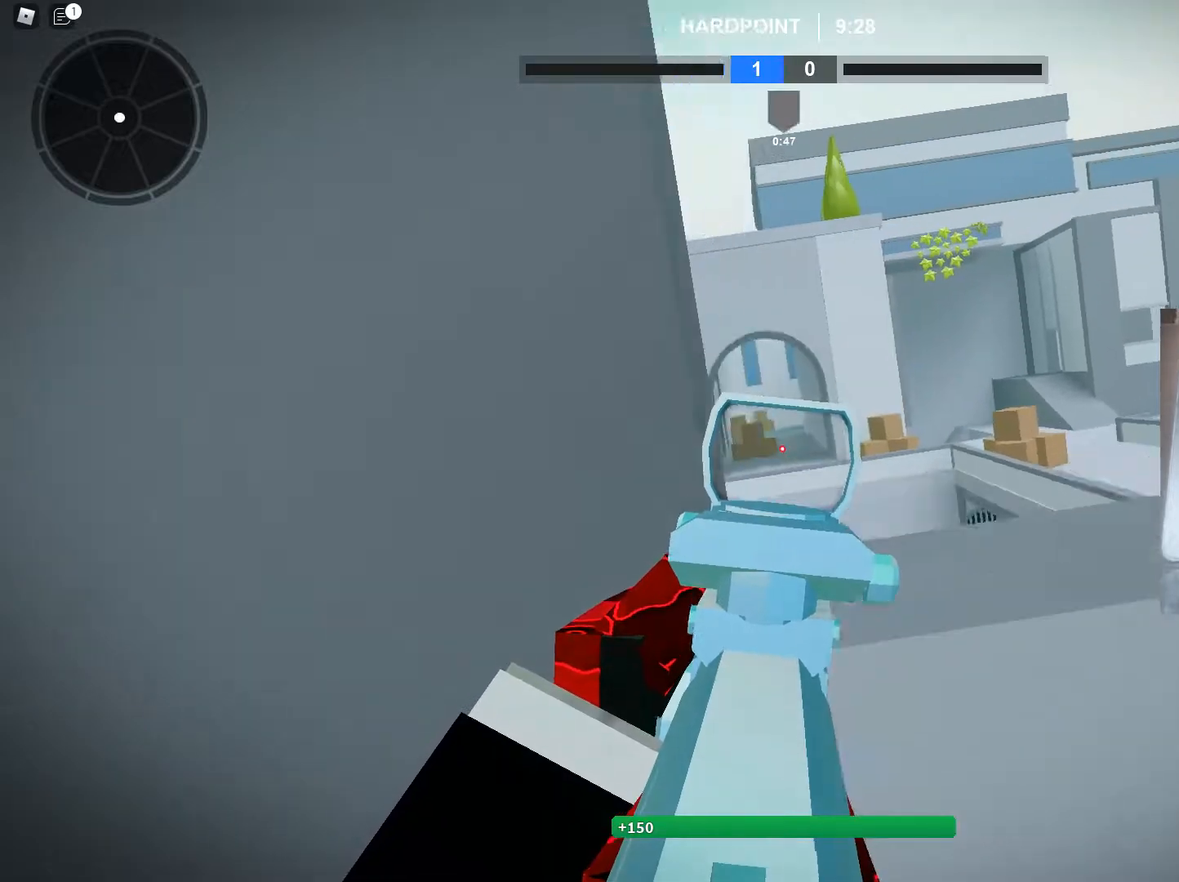
{"keys": ["d"], "mouse": ["right"], "events": [[17, "a", "down"], [17, "d", "up"], [17, "space", "down"], [117, "space", "up"], [251, "d", "down"], [301, "a", "up"]]}
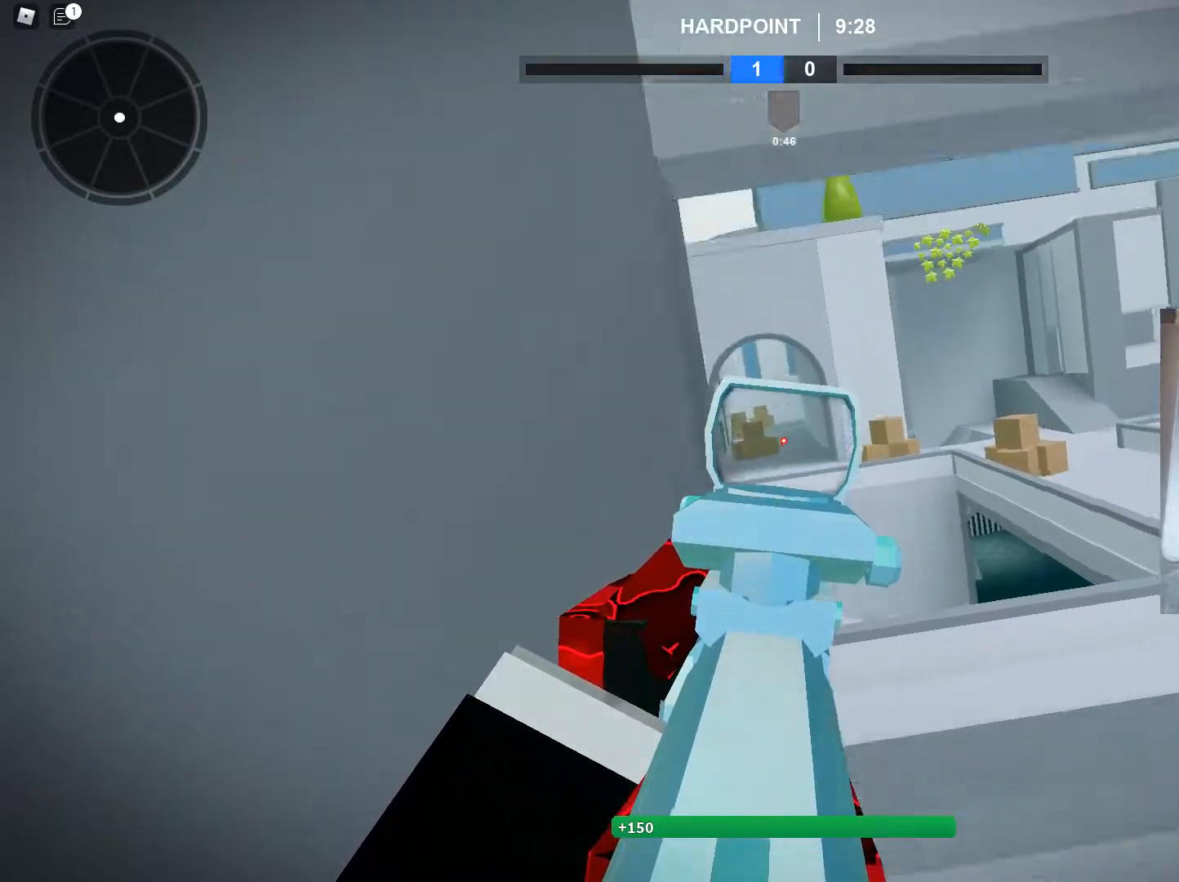
{"keys": ["a", "d"], "mouse": ["right"], "events": [[33, "a", "down"], [33, "d", "up"], [267, "a", "up"], [267, "d", "down"], [267, "space", "down"], [367, "space", "up"], [500, "a", "down"]]}
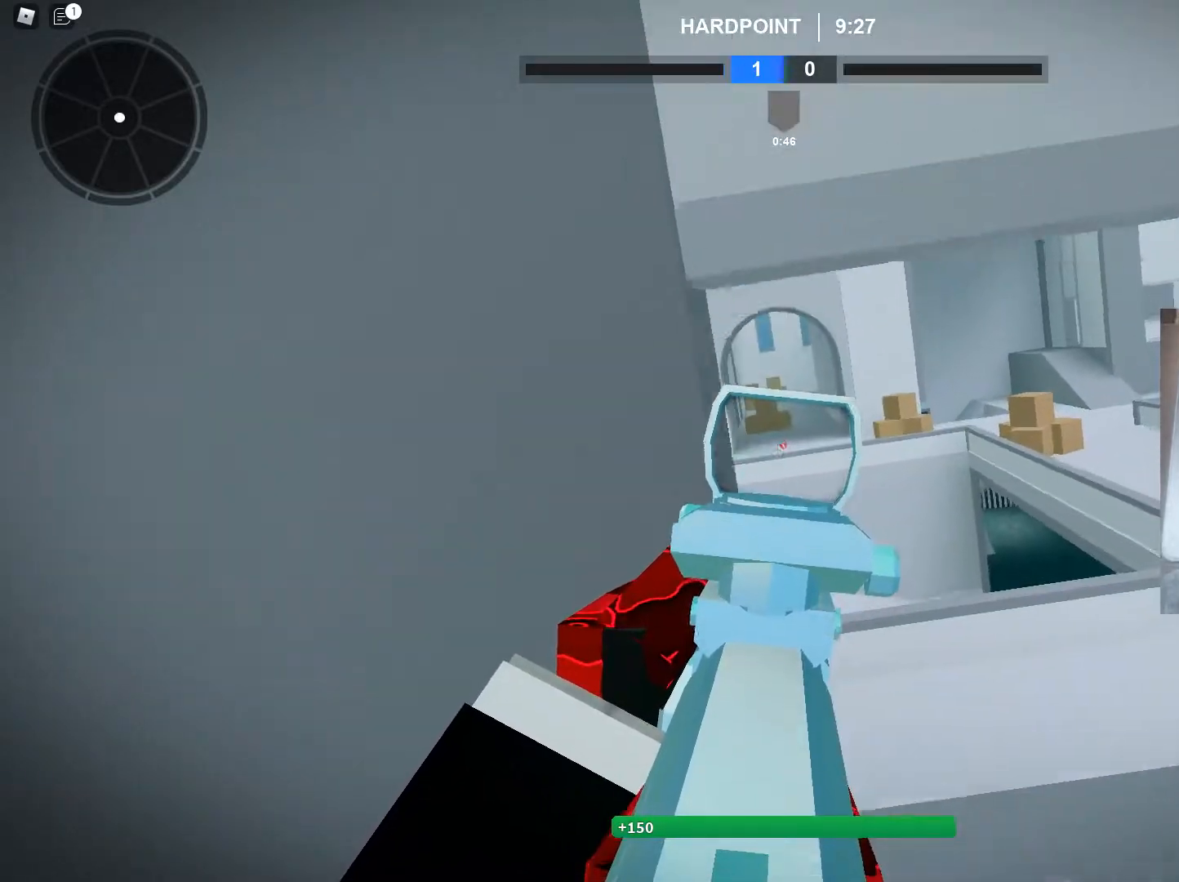
{"keys": ["d"], "mouse": ["right"], "events": [[51, "d", "up"], [434, "a", "up"], [434, "d", "down"]]}